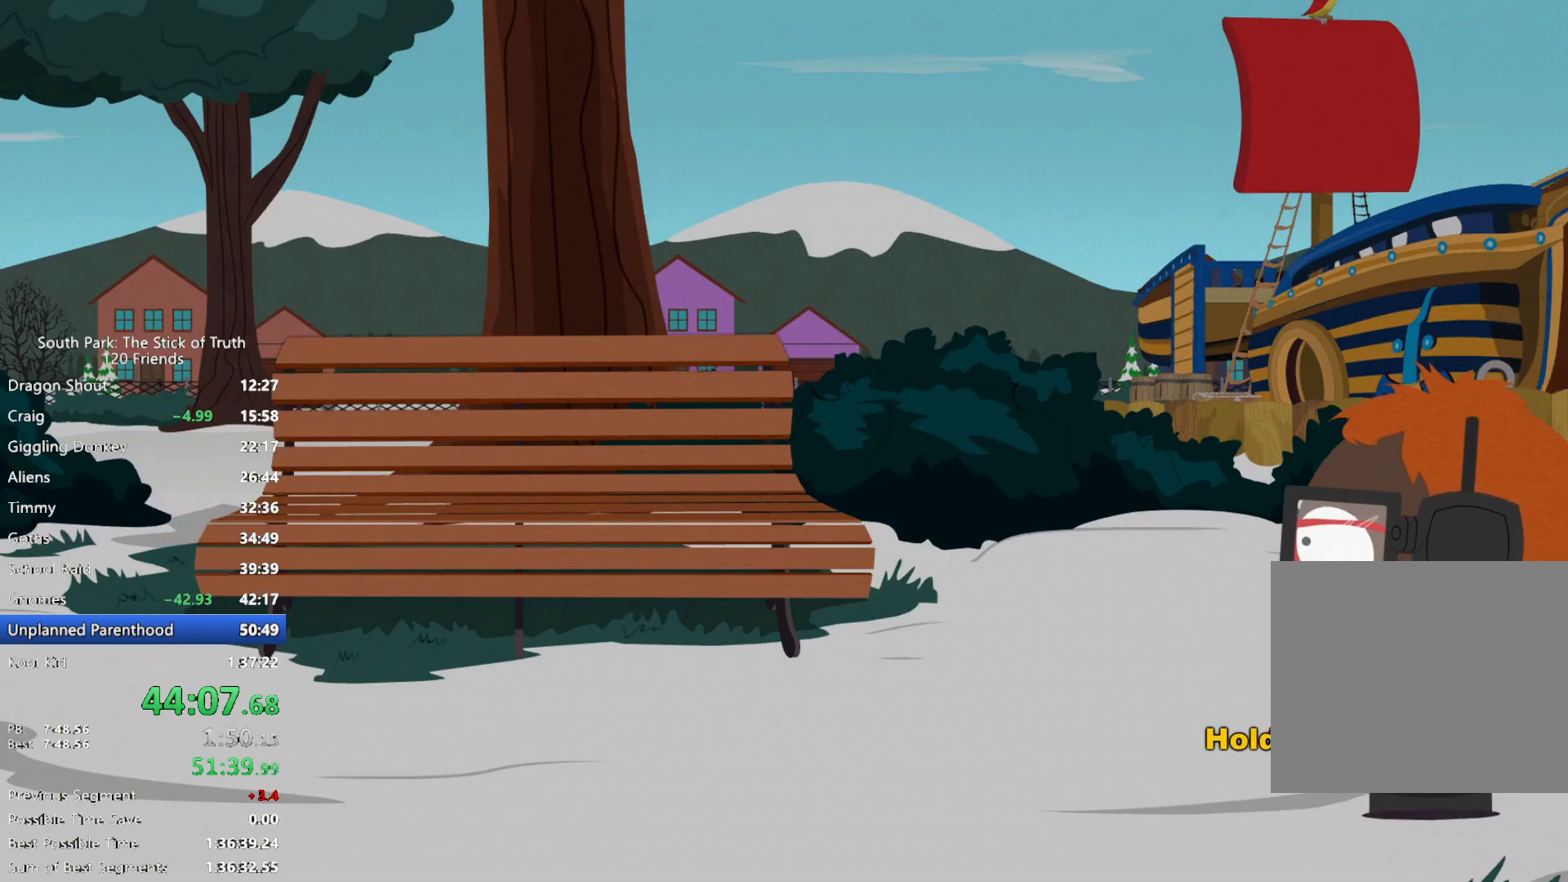
Gameplay with a controller (Xbox layout); each line is a JSON object with the inputs held at the frame after it (dt_ms = milliseconds from this image to that frame). "events" lists button and stick changes between this image and that frame as [ms after this image, input, new state], when the widget could be followed in between. Not read: L3 R3.
{"dt_ms": 1000, "buttons": [], "left_stick": "center", "right_stick": "center"}
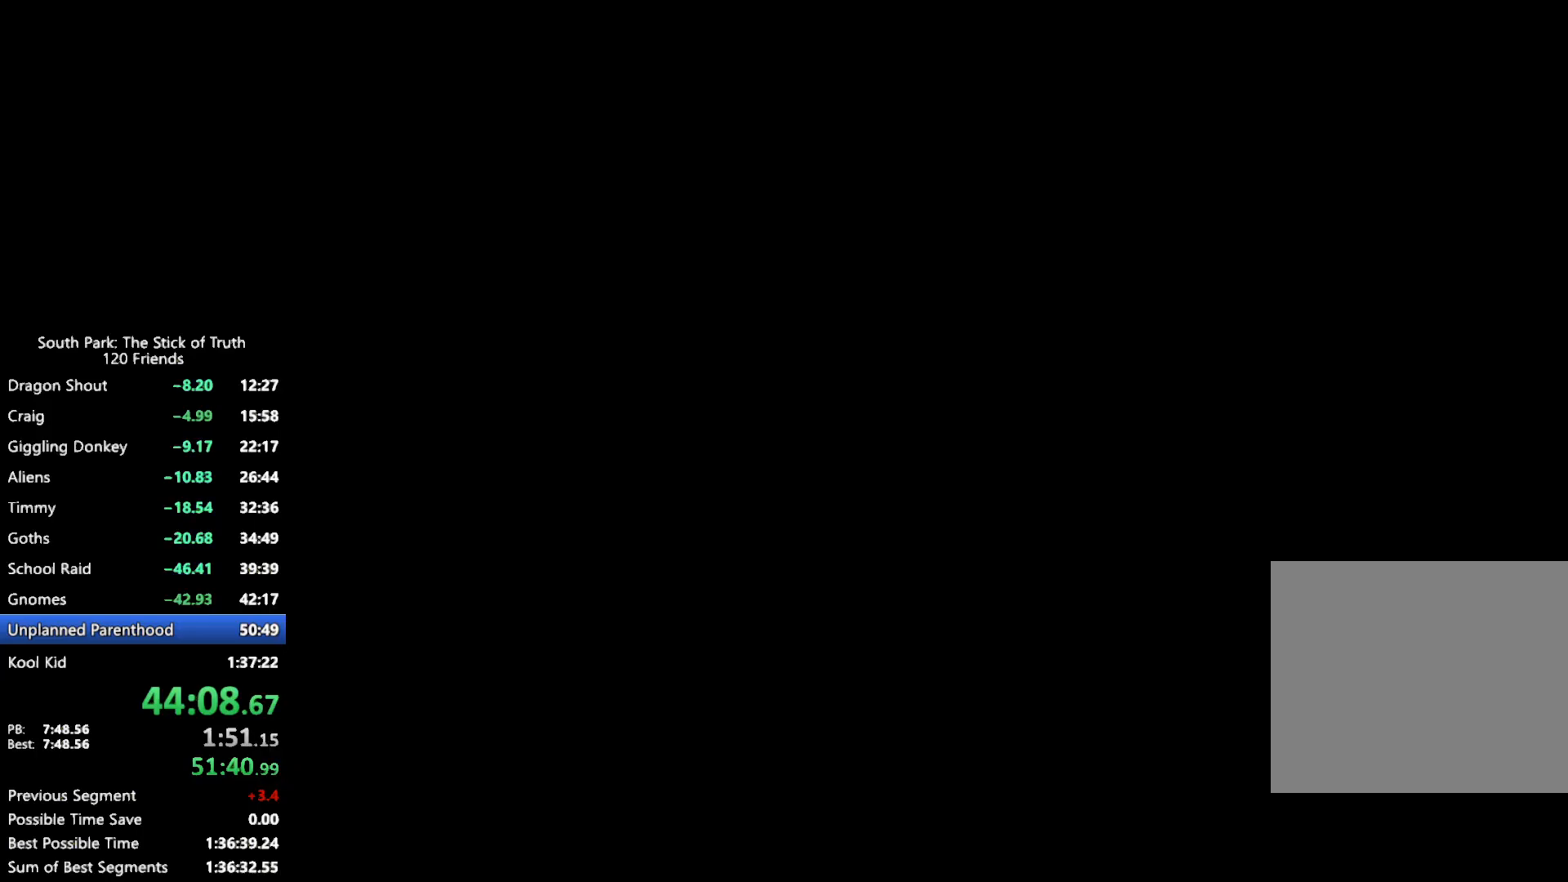
{"dt_ms": 500, "buttons": [], "left_stick": "center", "right_stick": "center", "events": []}
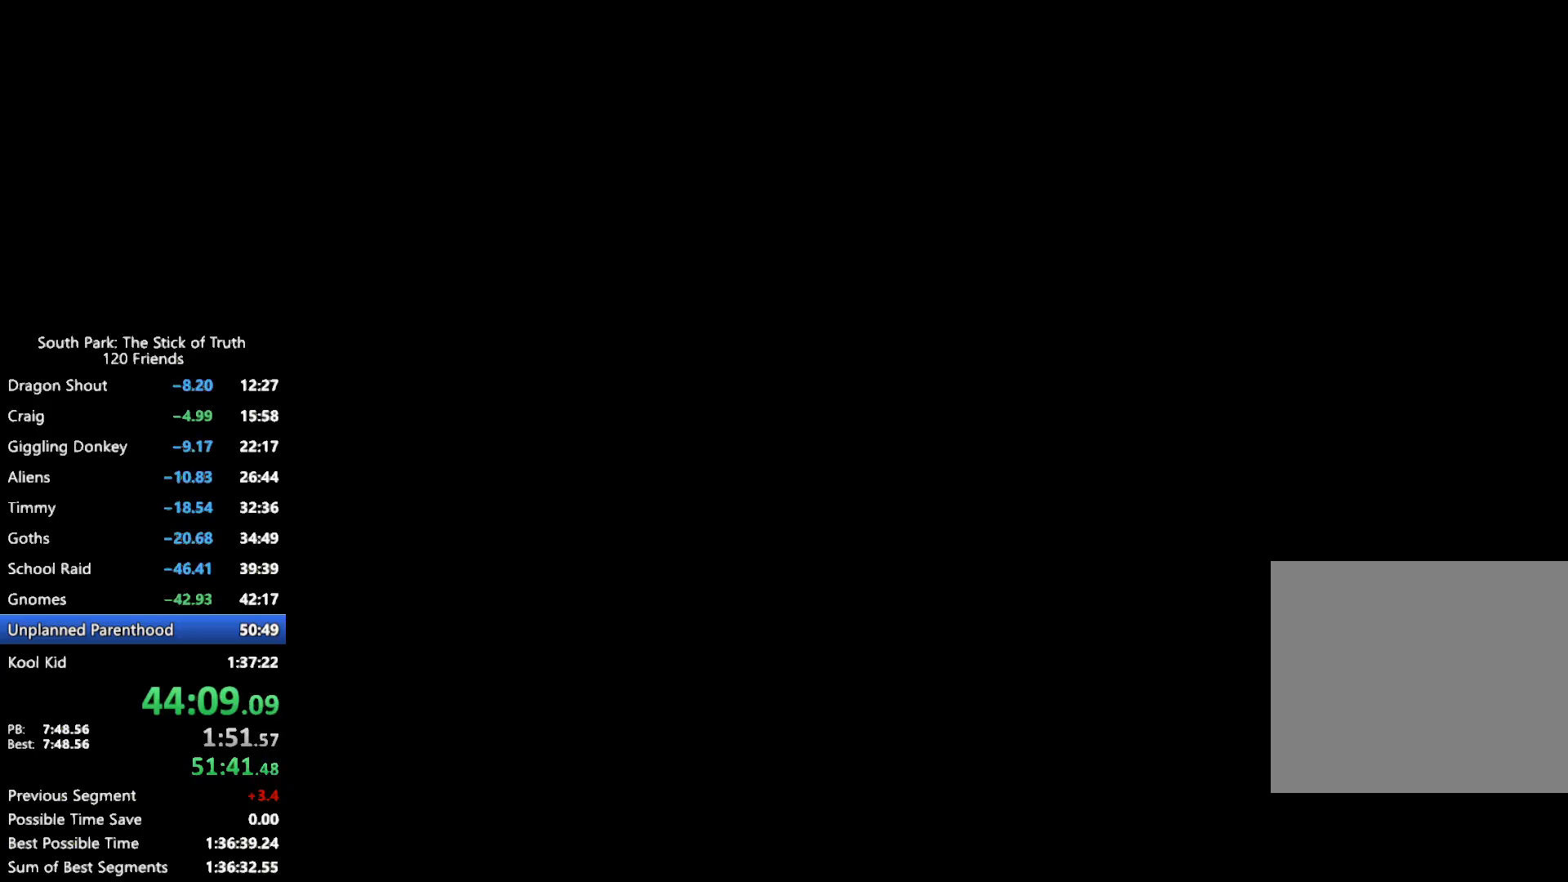
{"dt_ms": 500, "buttons": [], "left_stick": "center", "right_stick": "center", "events": []}
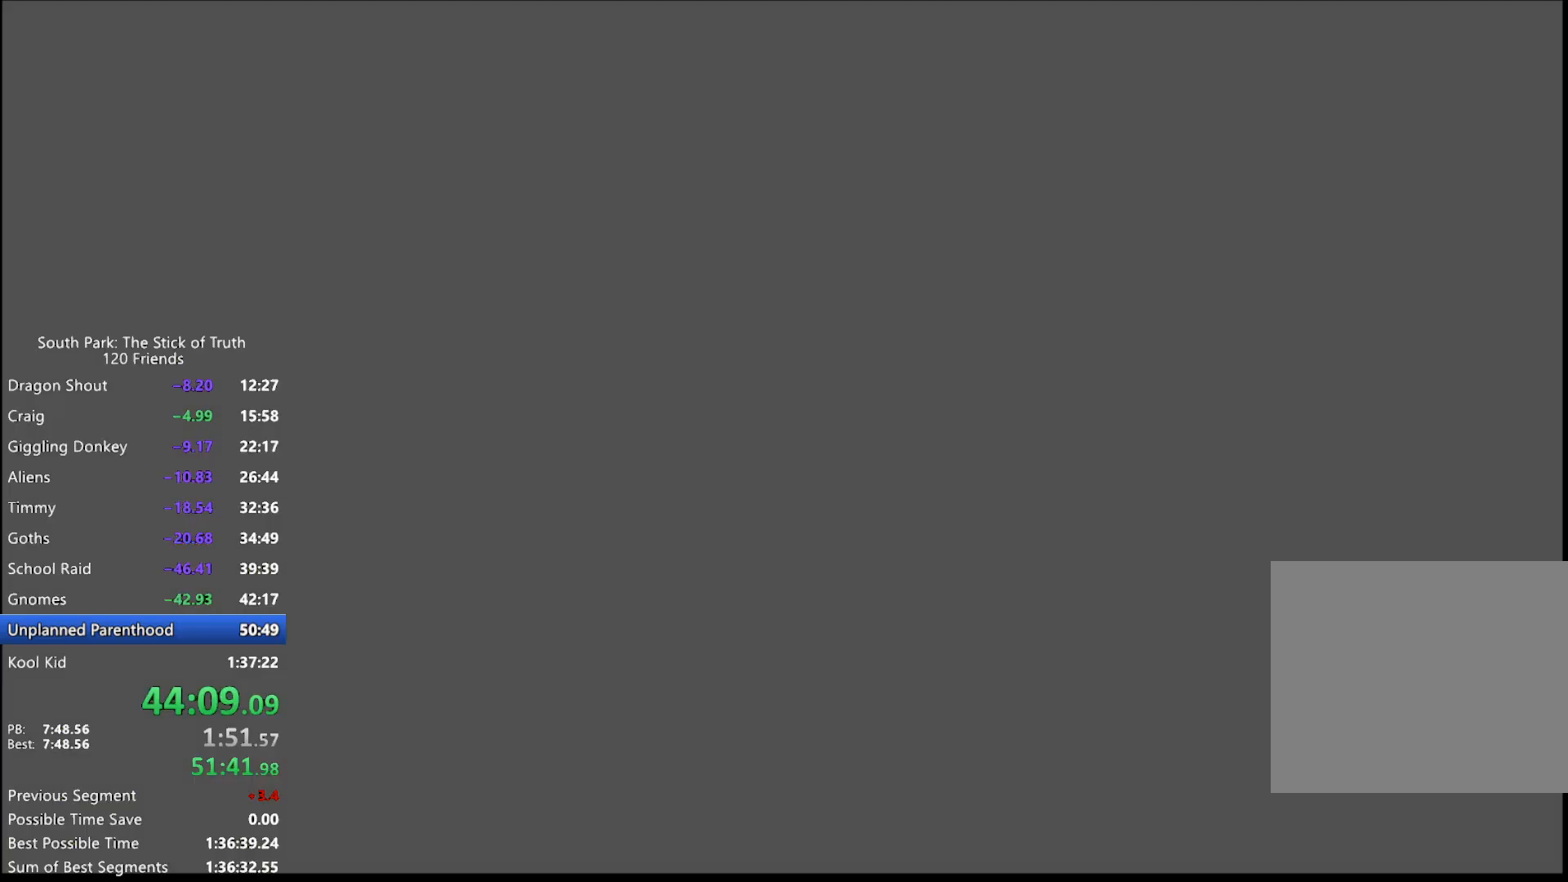
{"dt_ms": 500, "buttons": [], "left_stick": "center", "right_stick": "center", "events": [[417, "A", "down"], [450, "A", "up"]]}
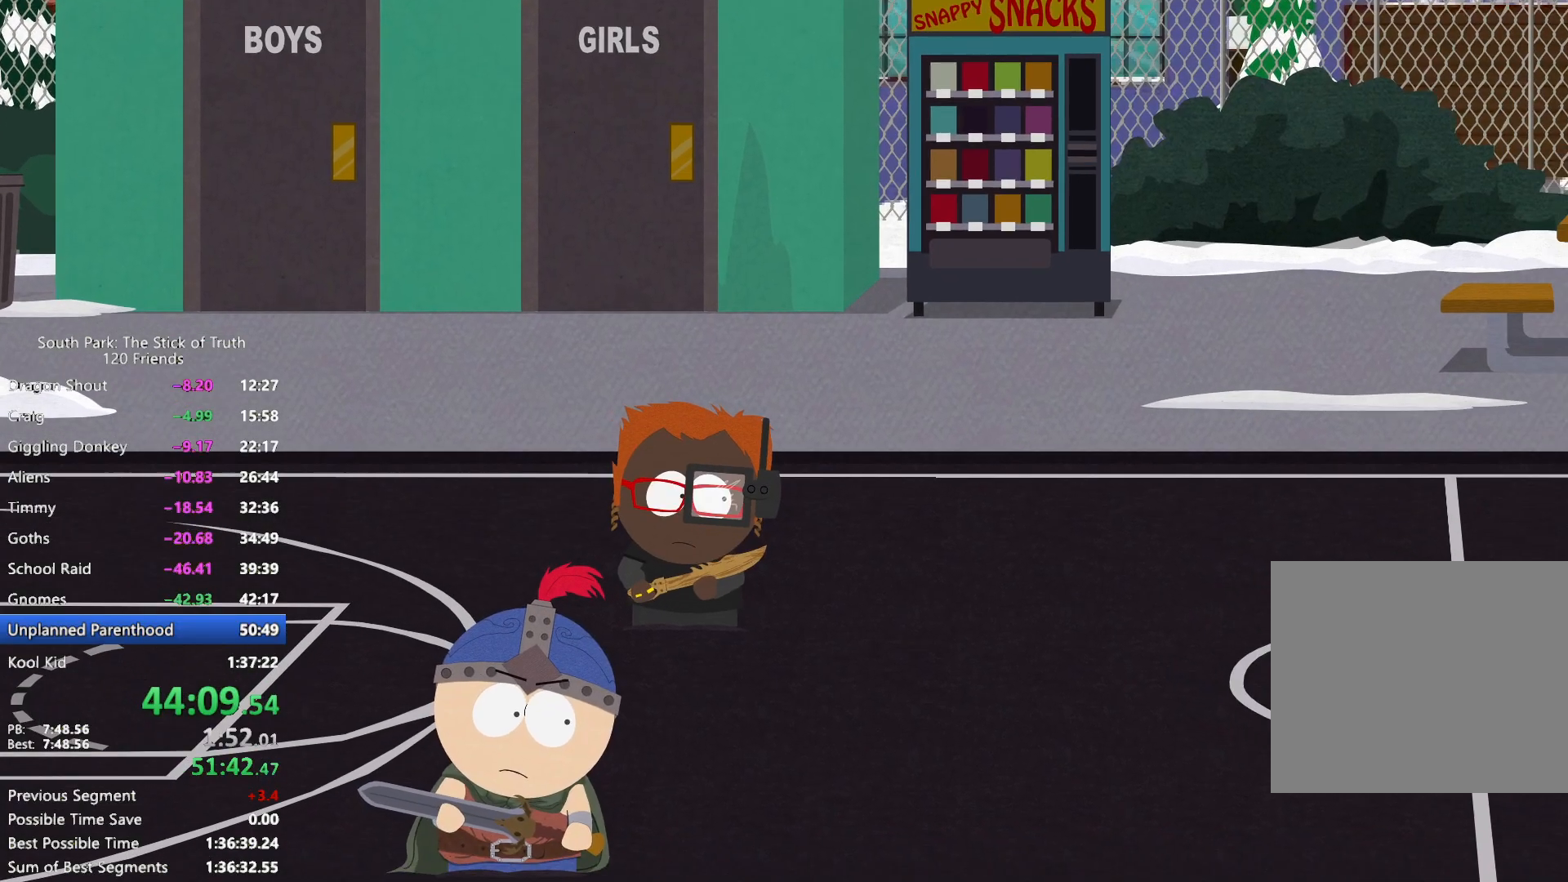
{"dt_ms": 500, "buttons": [], "left_stick": "center", "right_stick": "center", "events": []}
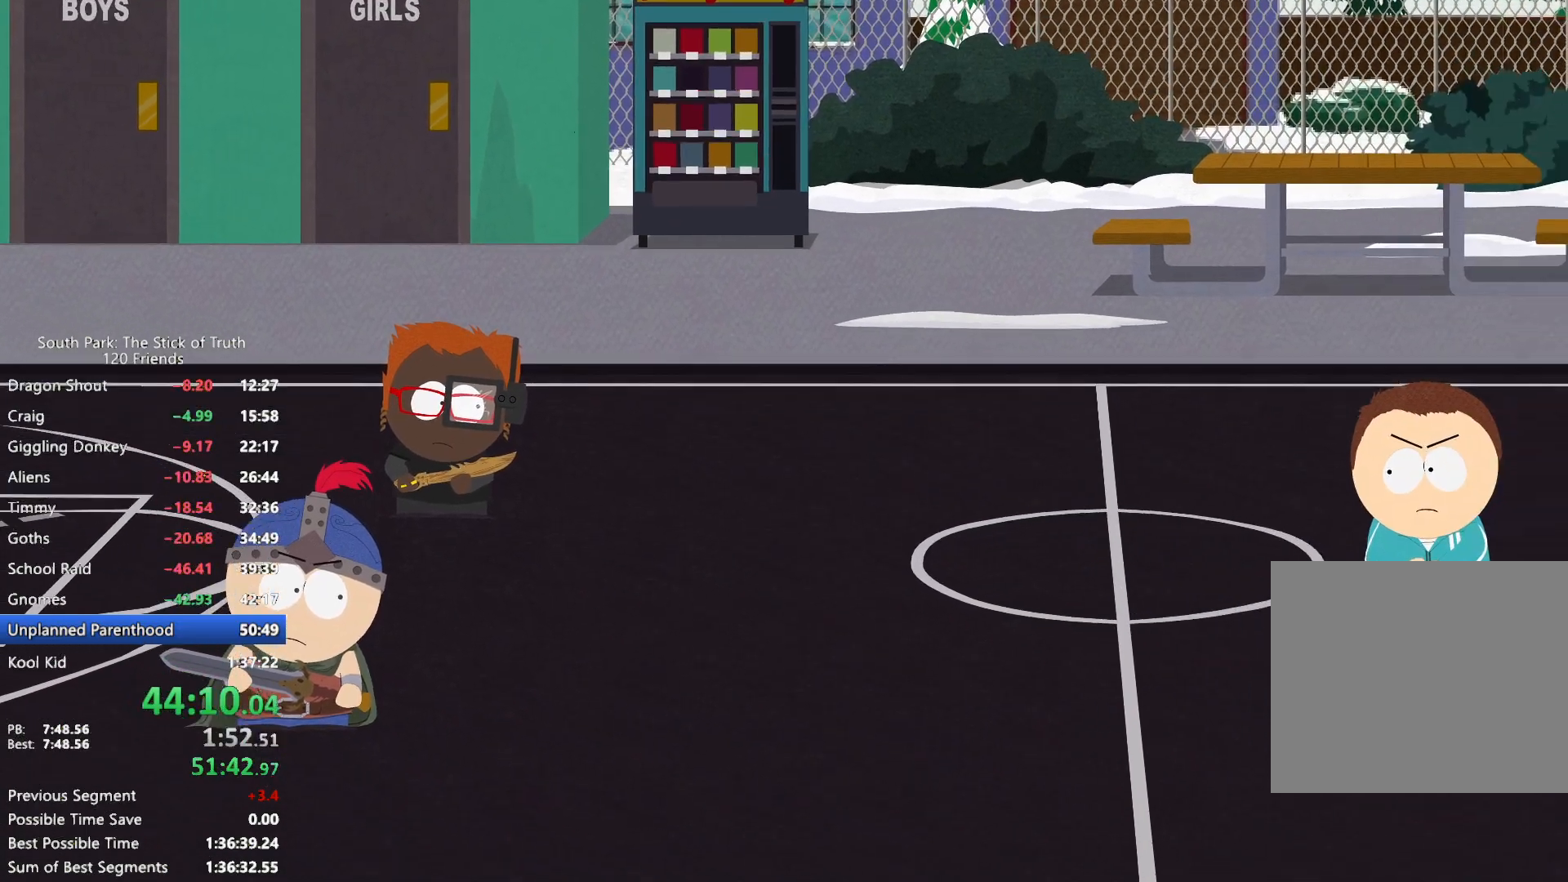
{"dt_ms": 500, "buttons": [], "left_stick": "center", "right_stick": "center", "events": []}
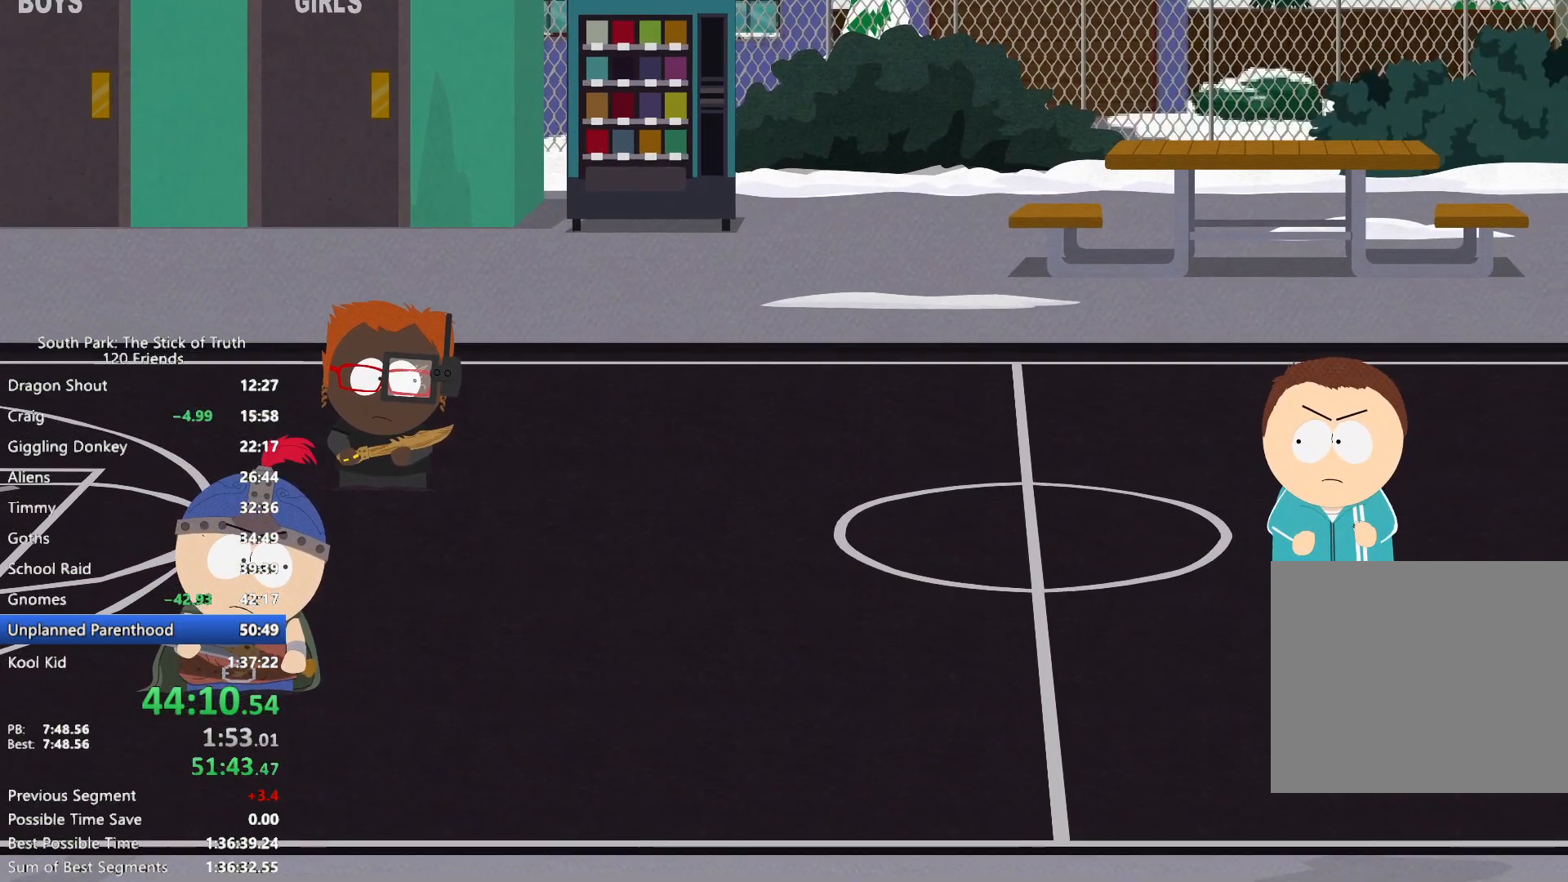
{"dt_ms": 500, "buttons": [], "left_stick": "center", "right_stick": "center", "events": [[433, "A", "down"], [500, "A", "up"]]}
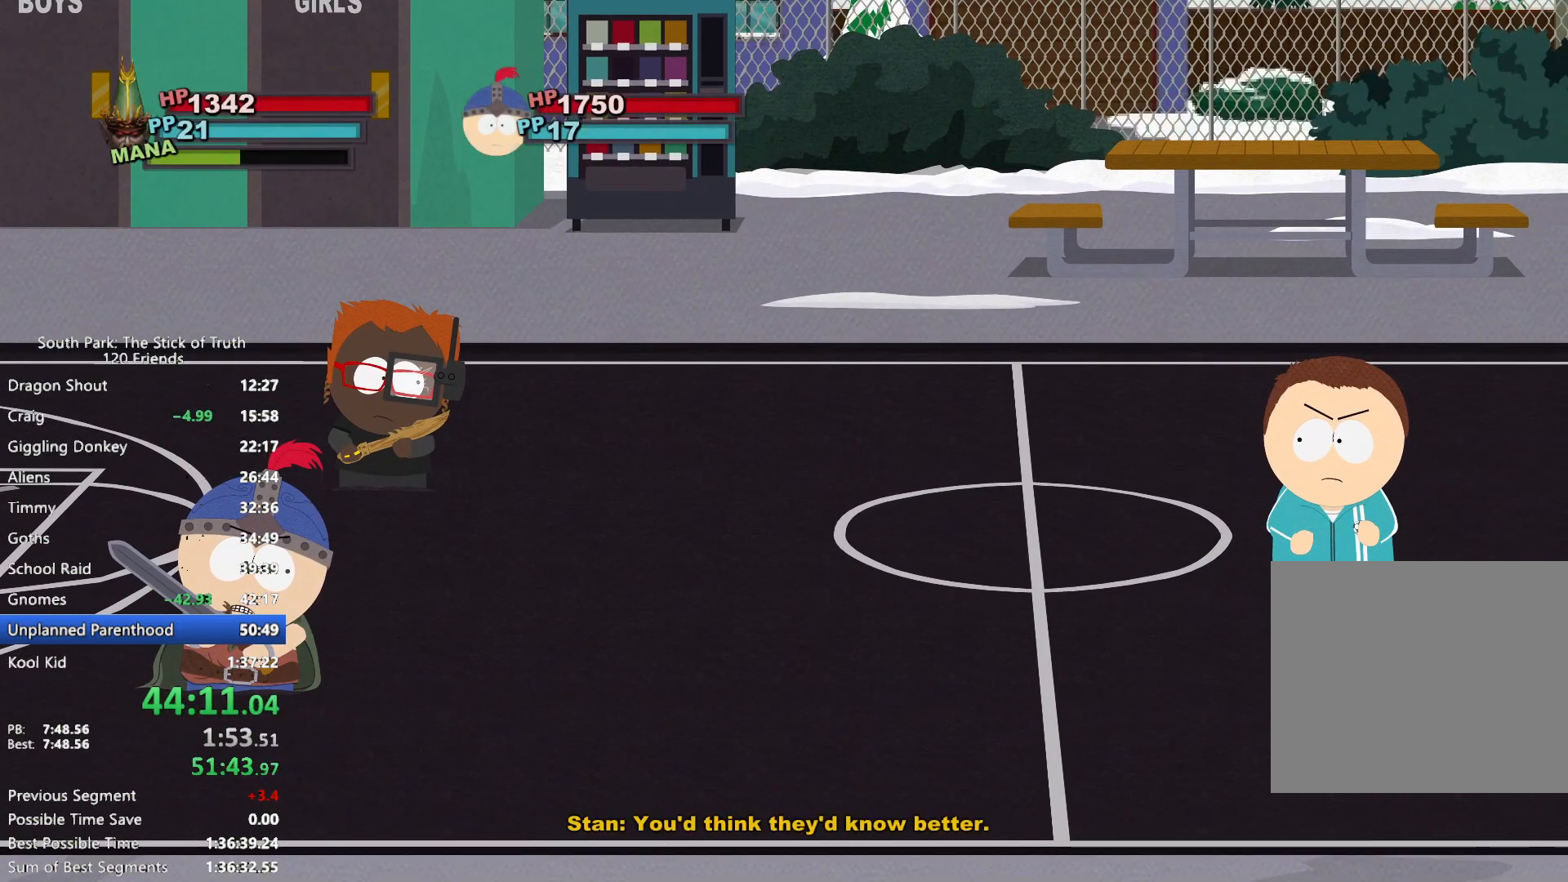
{"dt_ms": 500, "buttons": [], "left_stick": "center", "right_stick": "center", "events": [[83, "A", "down"], [117, "A", "up"], [200, "A", "down"], [233, "A", "up"], [350, "A", "down"], [367, "A", "up"], [400, "A", "down"], [467, "A", "up"]]}
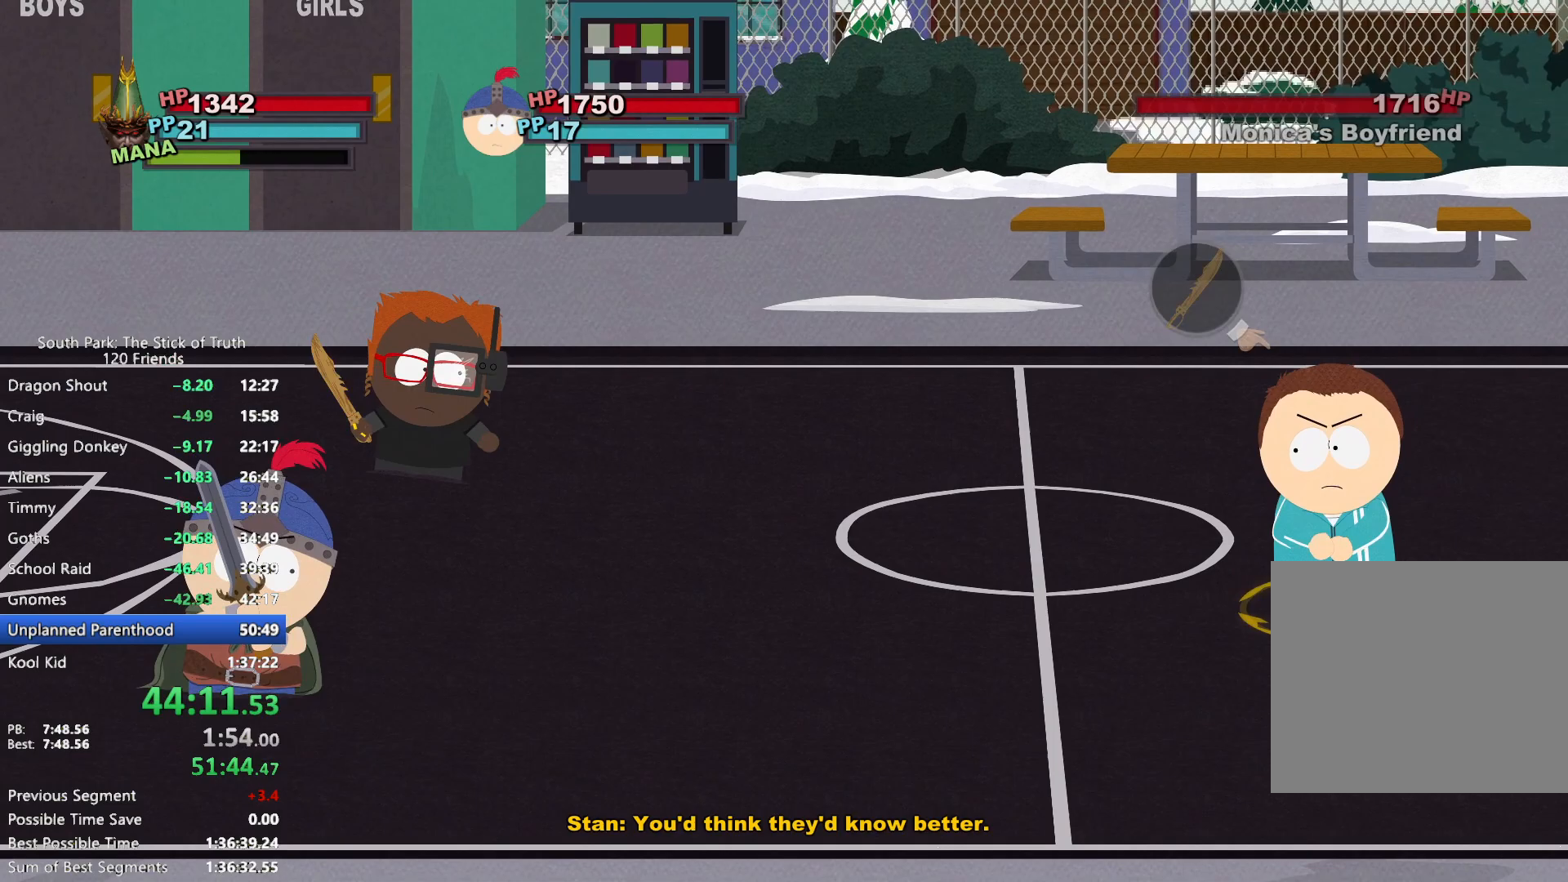
{"dt_ms": 500, "buttons": [], "left_stick": "center", "right_stick": "center", "events": []}
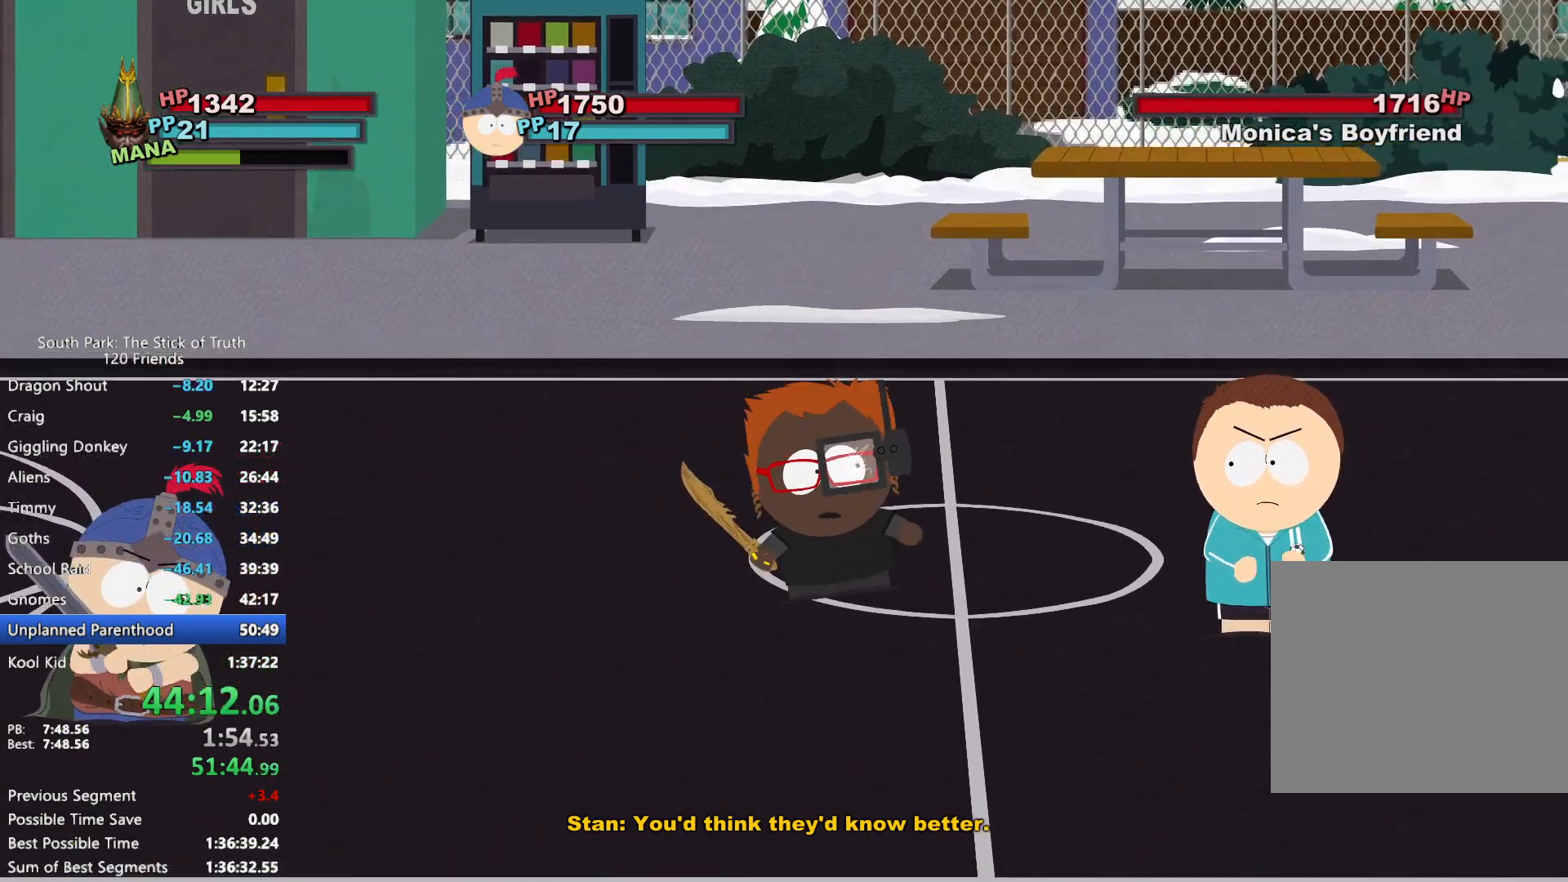
{"dt_ms": 500, "buttons": [], "left_stick": "center", "right_stick": "center", "events": [[67, "Y", "down"], [133, "Y", "up"], [217, "Y", "down"], [267, "Y", "up"], [333, "Y", "down"], [417, "Y", "up"]]}
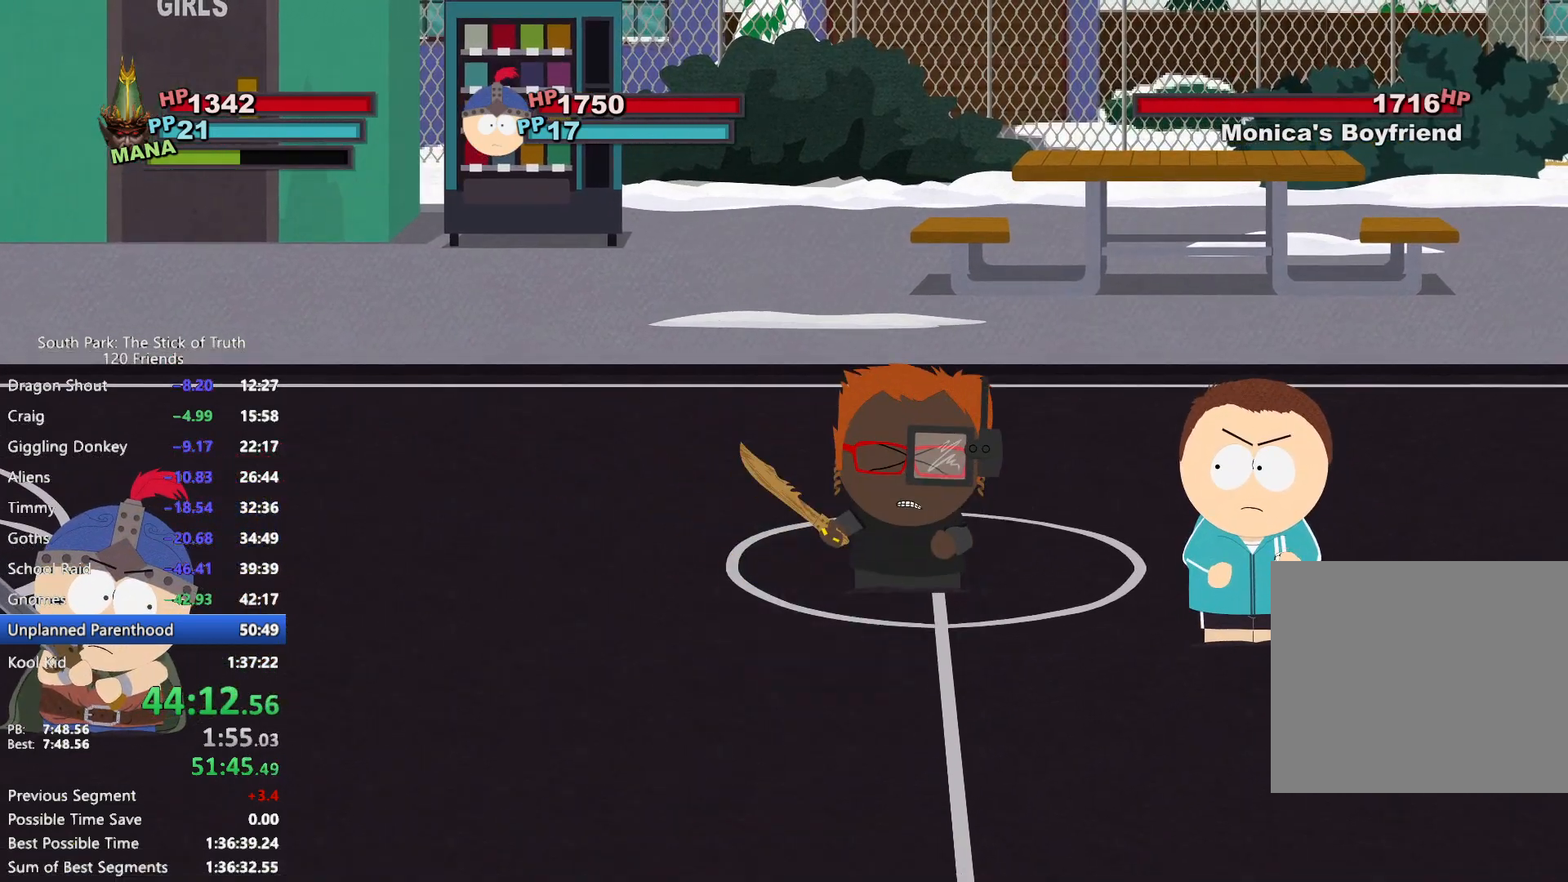
{"dt_ms": 500, "buttons": [], "left_stick": "center", "right_stick": "center", "events": []}
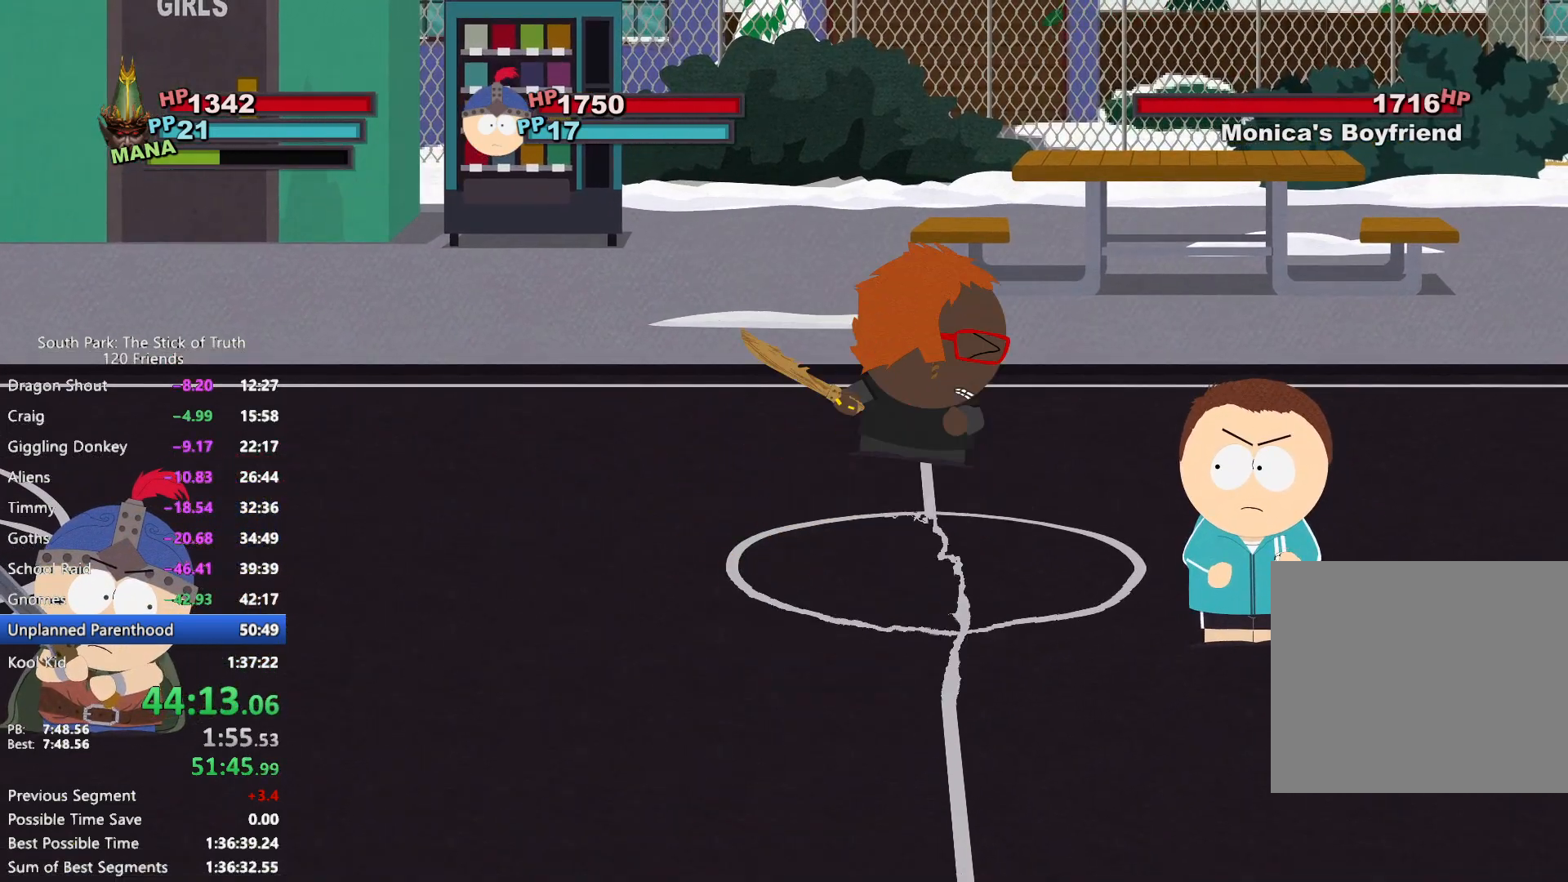
{"dt_ms": 500, "buttons": [], "left_stick": "center", "right_stick": "center", "events": []}
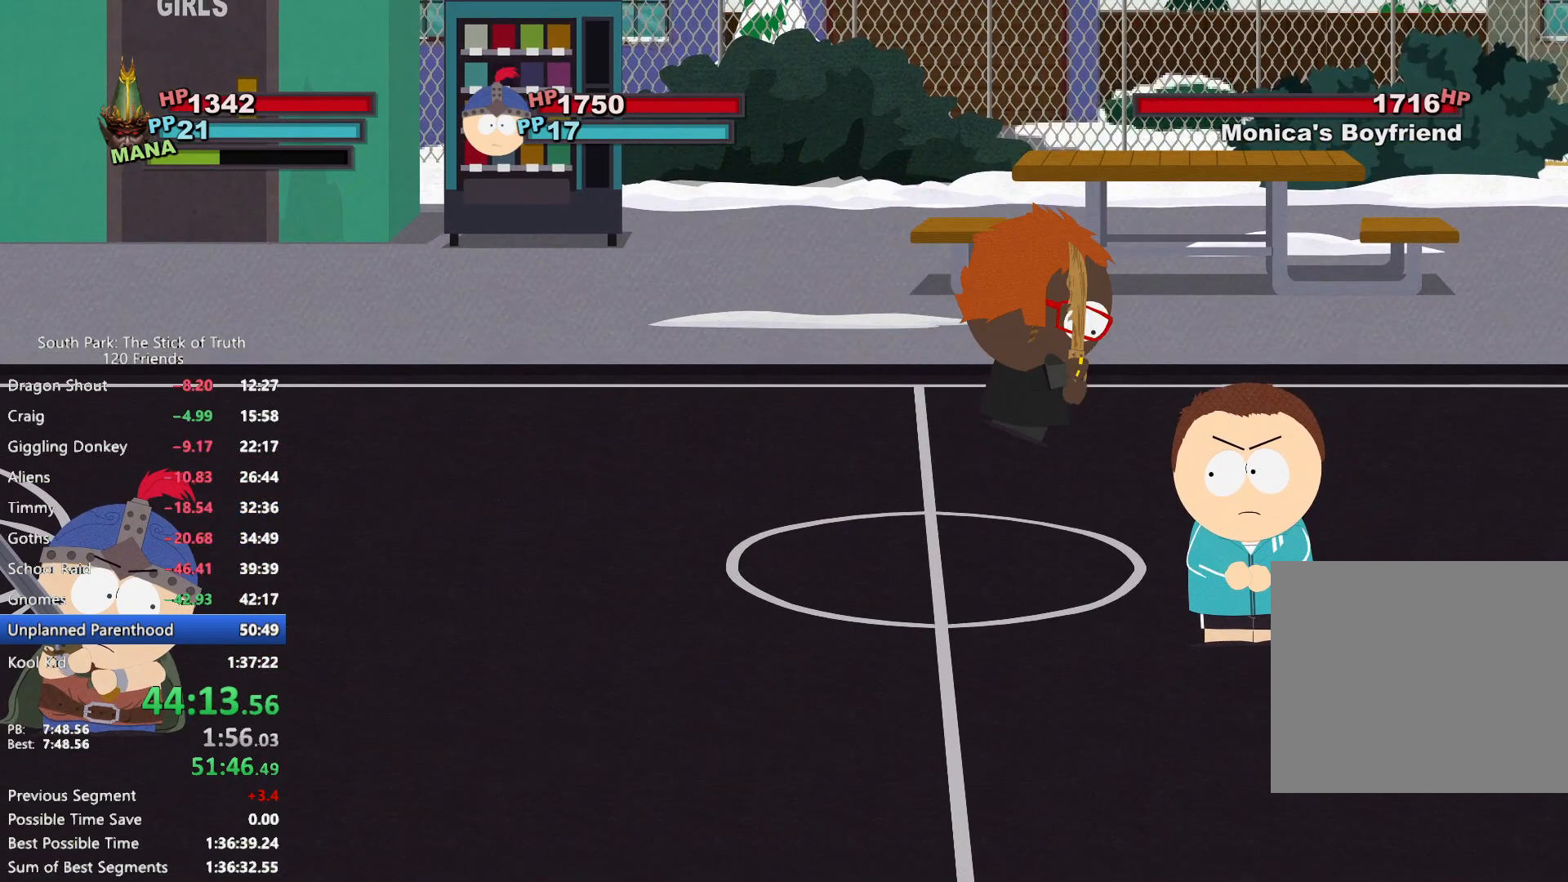
{"dt_ms": 500, "buttons": [], "left_stick": "center", "right_stick": "center", "events": []}
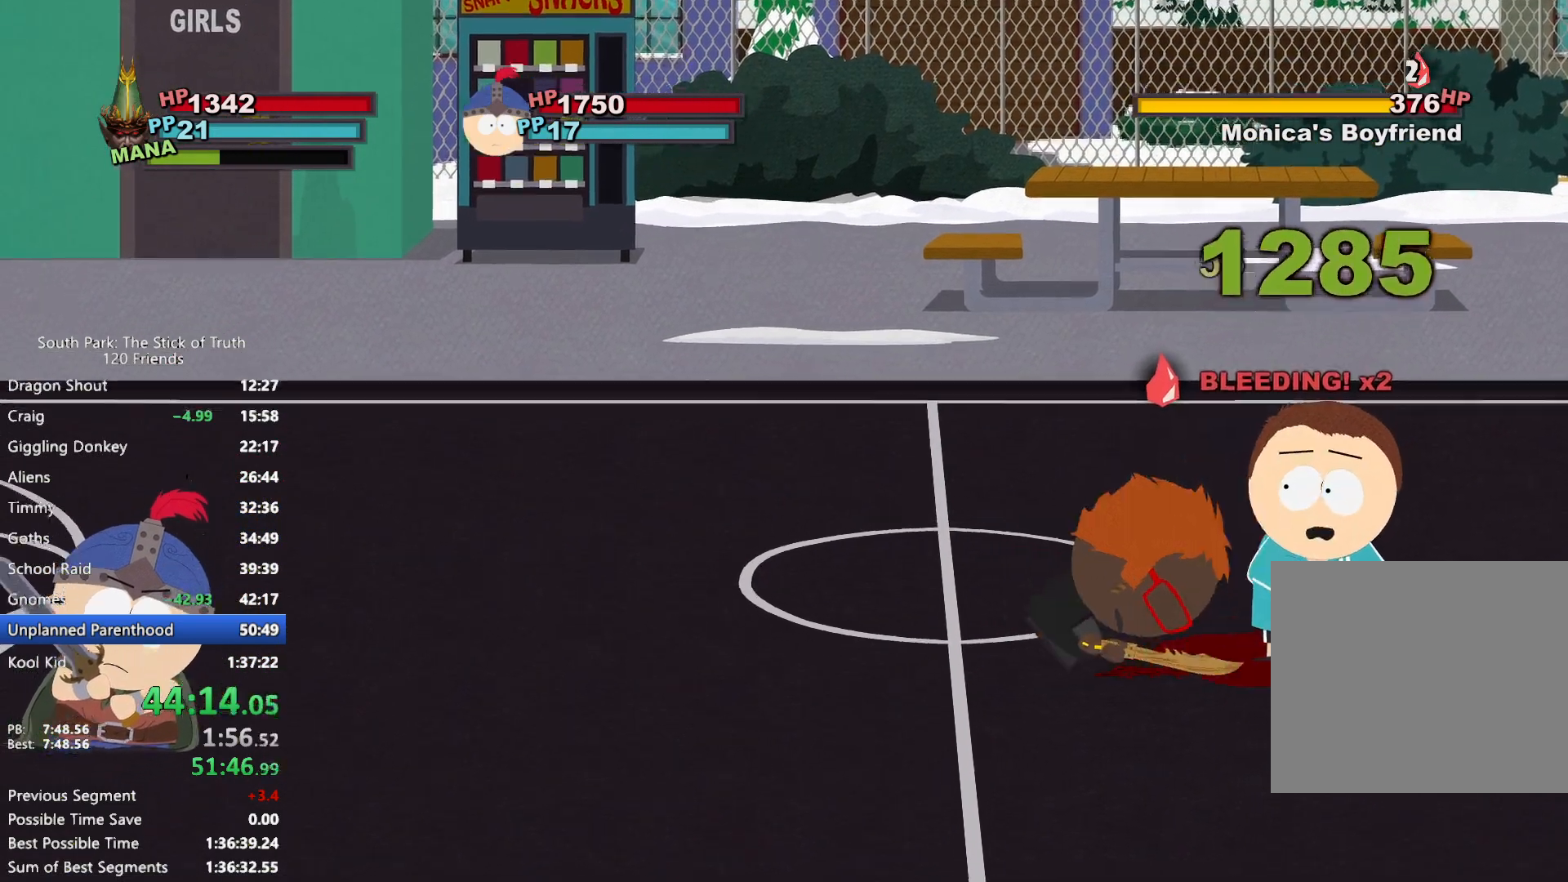
{"dt_ms": 500, "buttons": [], "left_stick": "center", "right_stick": "center", "events": []}
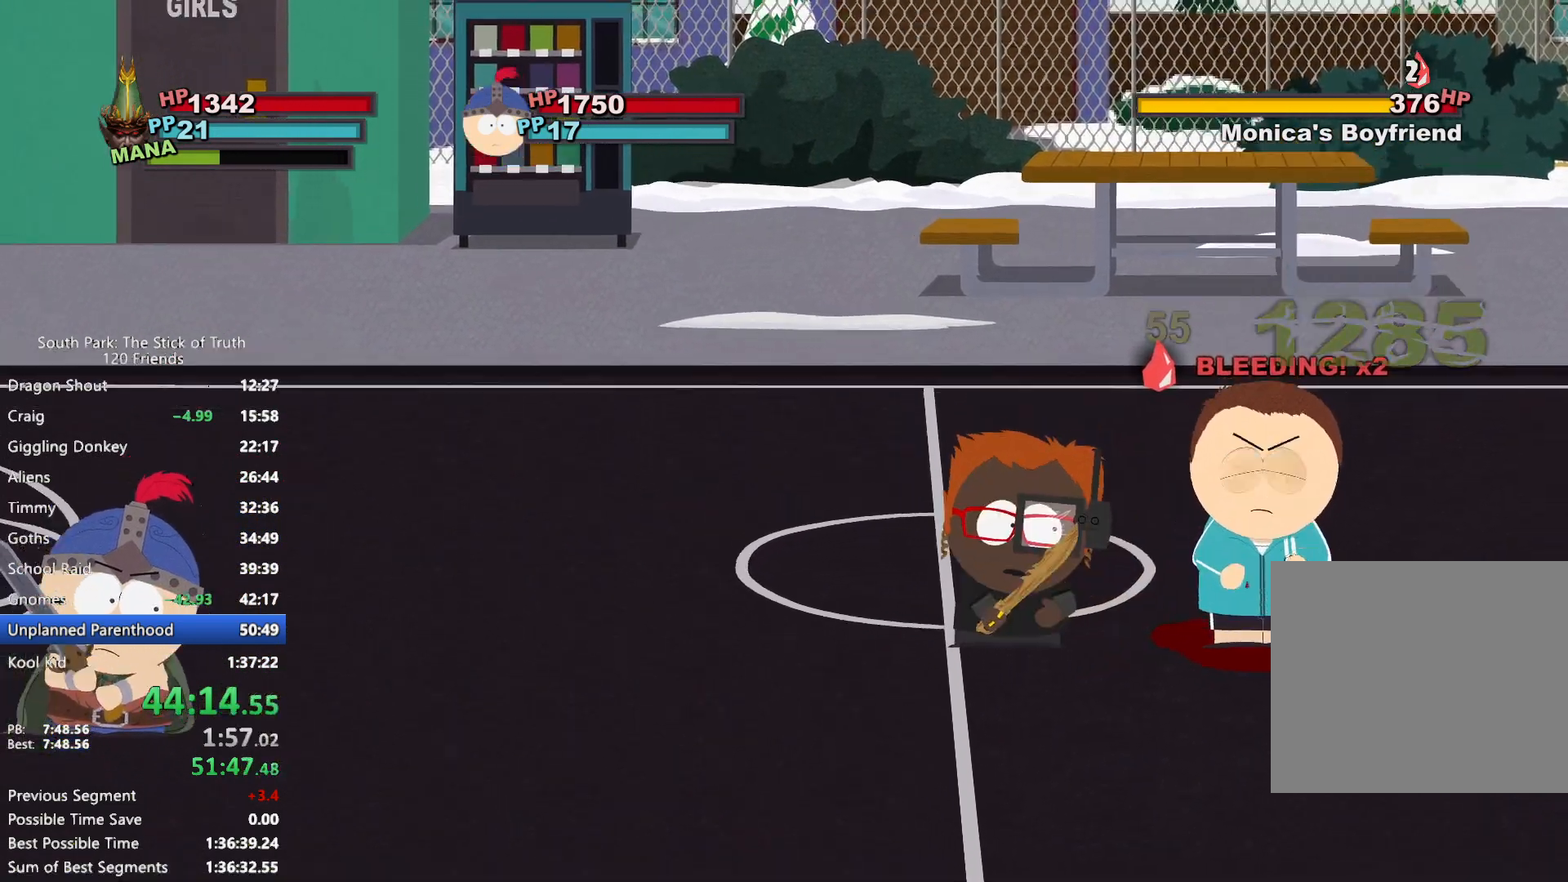
{"dt_ms": 500, "buttons": [], "left_stick": "center", "right_stick": "center", "events": []}
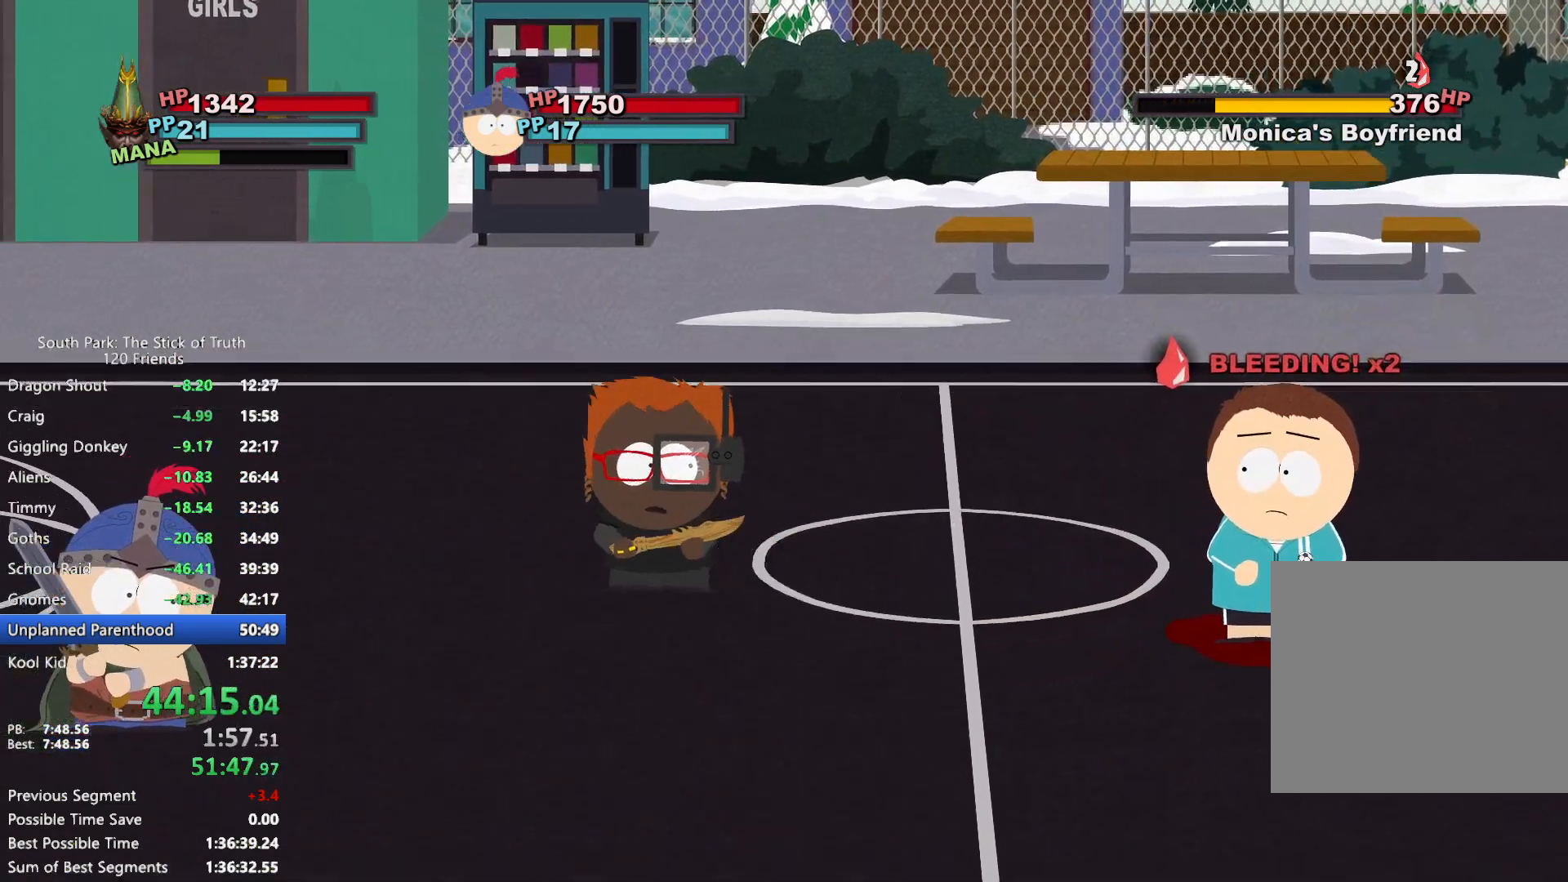
{"dt_ms": 500, "buttons": [], "left_stick": "center", "right_stick": "center", "events": []}